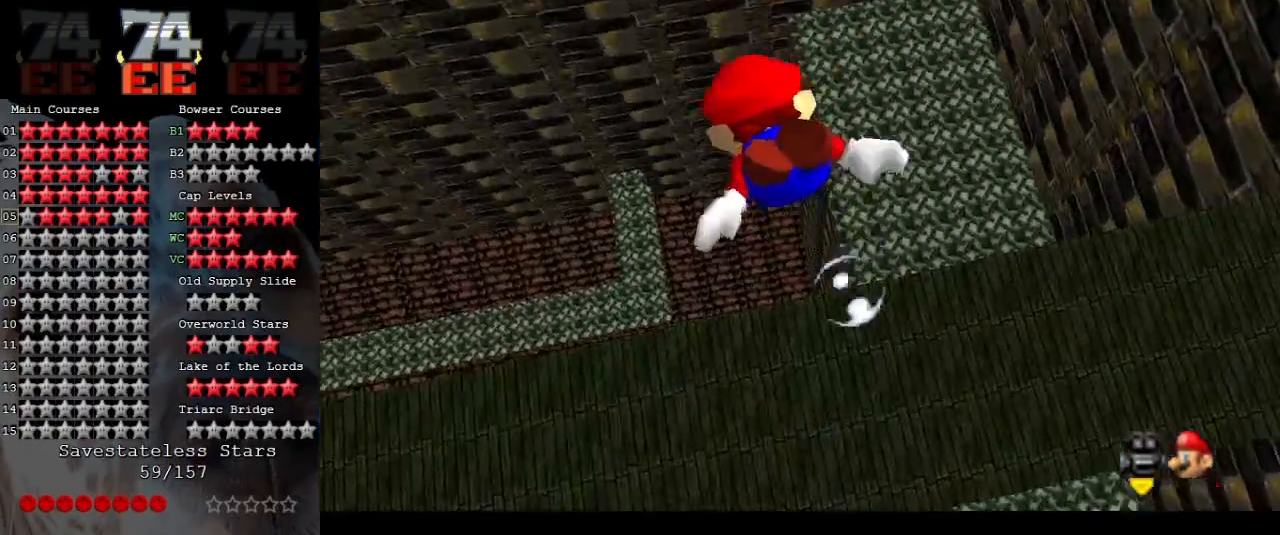
Gameplay with a controller (Nintendo layout); each line is a JSON object with the inputs held at the frame after it. "events" lists button and stick changes between this image and that frame as [ms after this image, input, new state], when the widget could be followed in between. Not read: L3 R3.
{"buttons": [], "left_stick": "up-left", "events": [[100, "left_stick", "up"], [267, "A", "up"], [467, "left_stick", "up-left"]]}
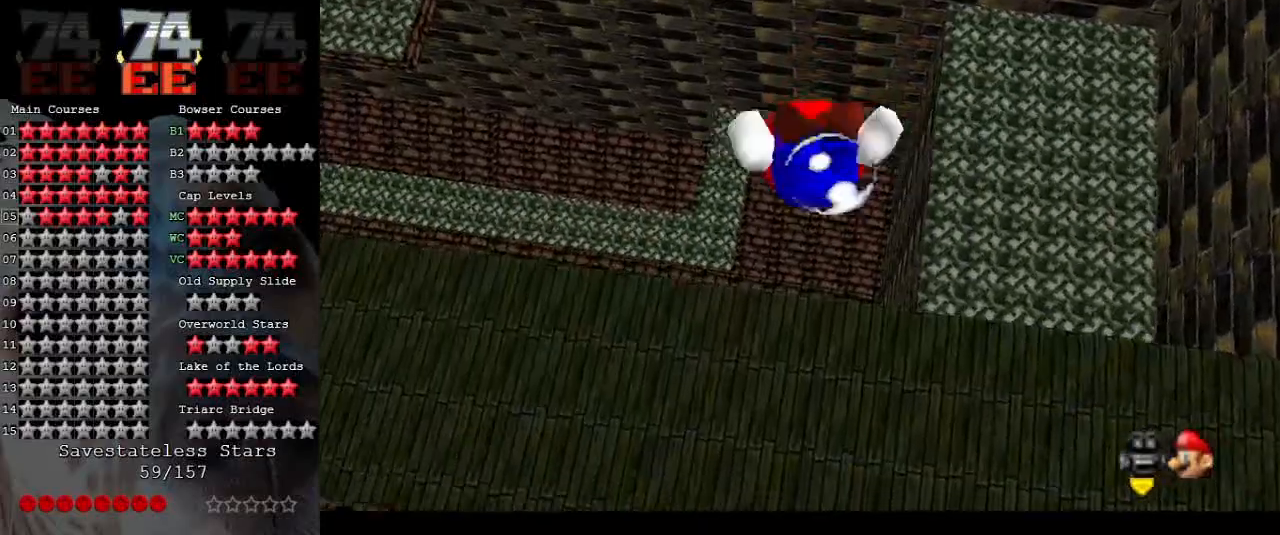
{"buttons": [], "left_stick": "left", "events": [[200, "A", "down"], [200, "left_stick", "center"], [467, "A", "up"], [467, "left_stick", "left"]]}
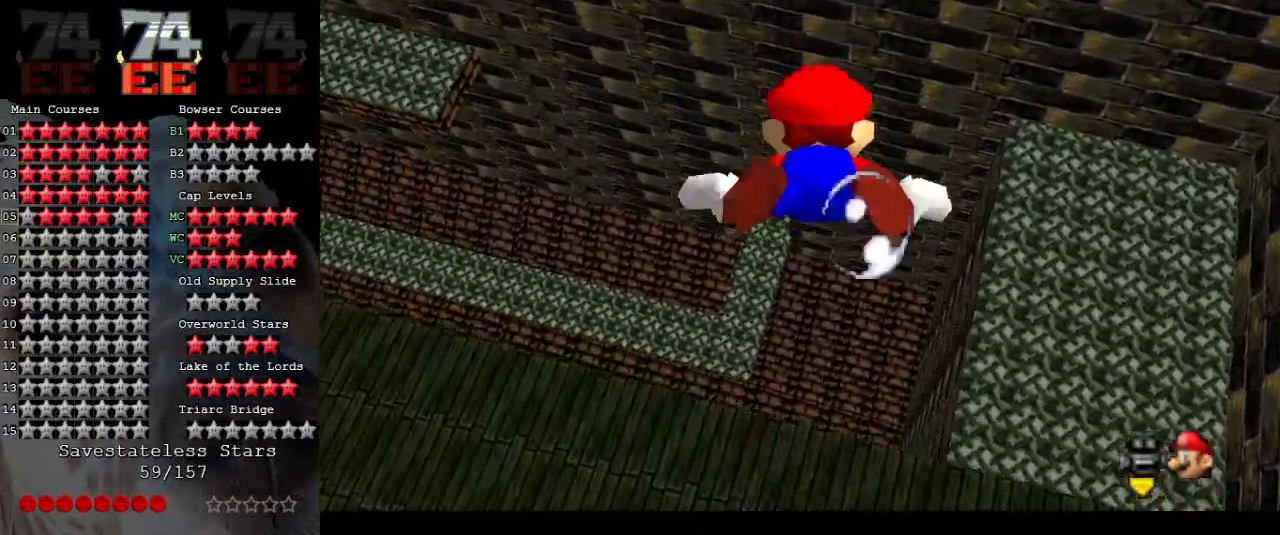
{"buttons": ["A"], "left_stick": "left", "events": [[233, "A", "down"]]}
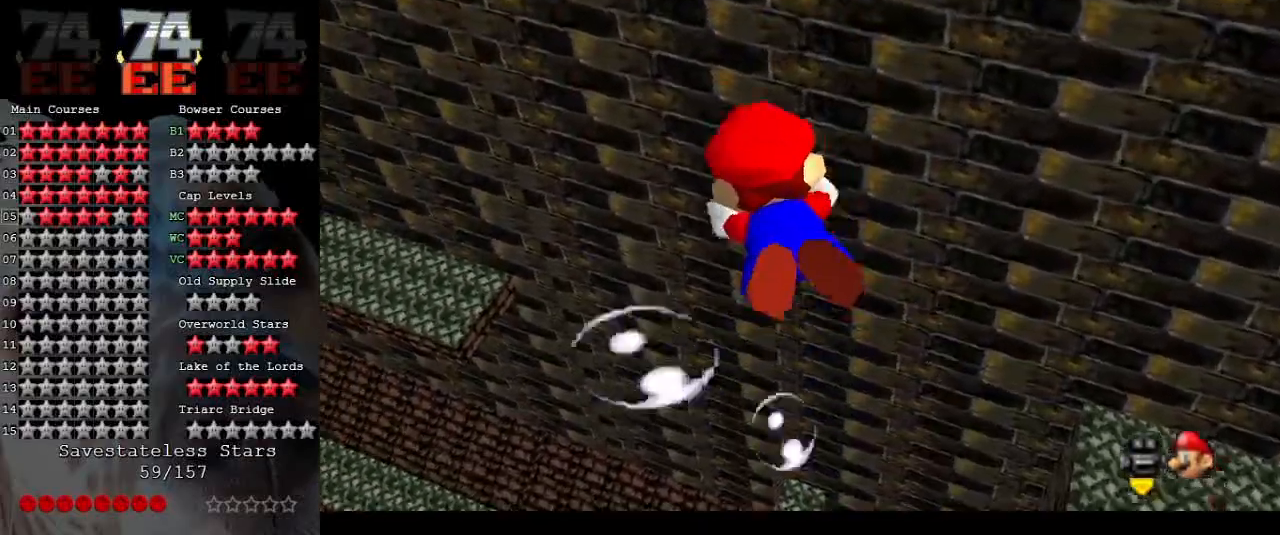
{"buttons": ["A"], "left_stick": "up-left", "events": [[133, "A", "up"], [400, "A", "down"], [400, "left_stick", "up-left"]]}
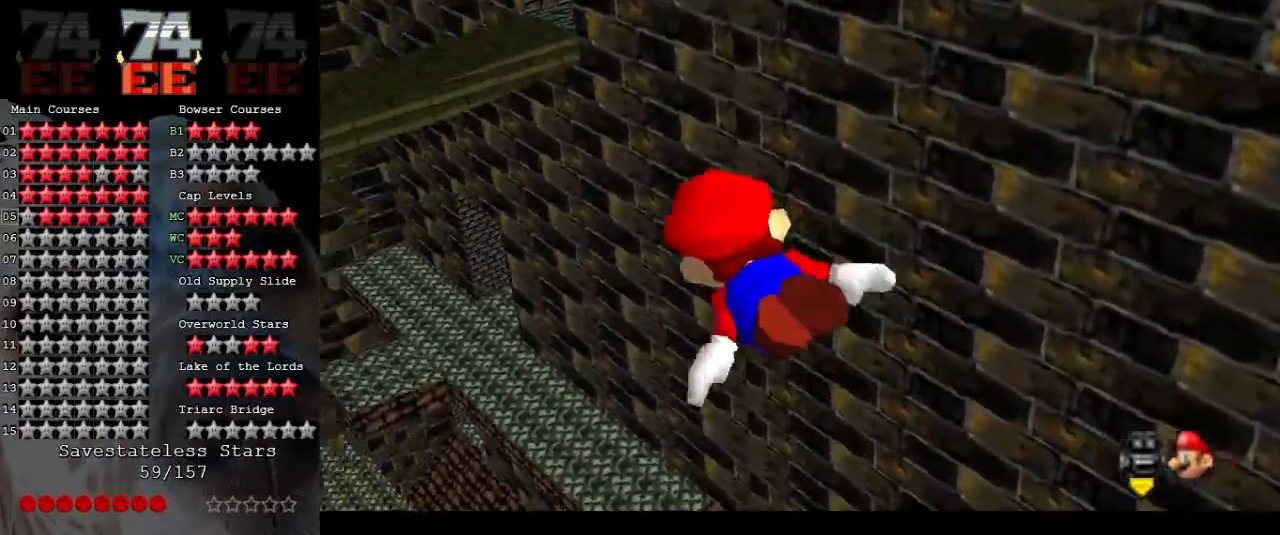
{"buttons": [], "left_stick": "center", "events": [[233, "A", "up"], [267, "left_stick", "up"], [367, "left_stick", "center"]]}
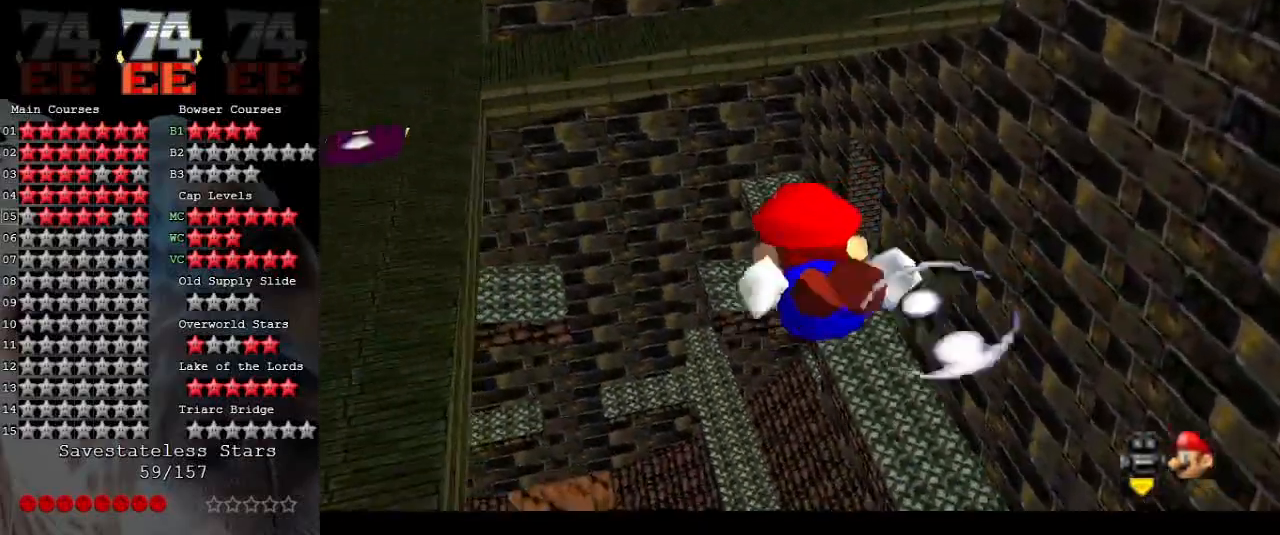
{"buttons": [], "left_stick": "up", "events": [[100, "A", "down"], [200, "left_stick", "up"], [500, "A", "up"]]}
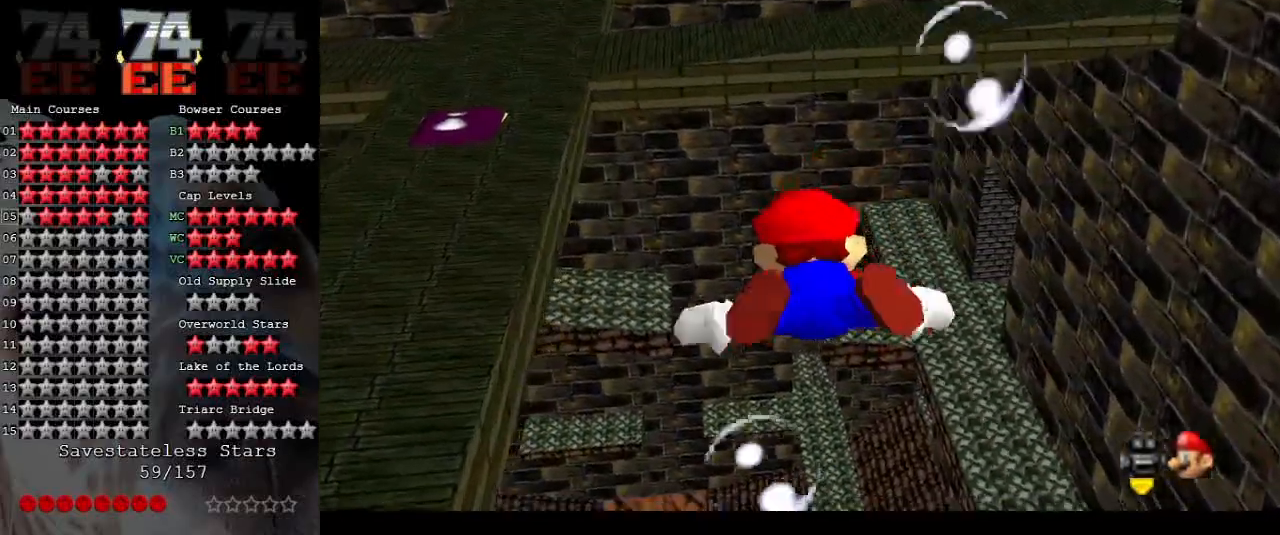
{"buttons": ["A"], "left_stick": "center", "events": [[367, "A", "down"], [433, "left_stick", "center"]]}
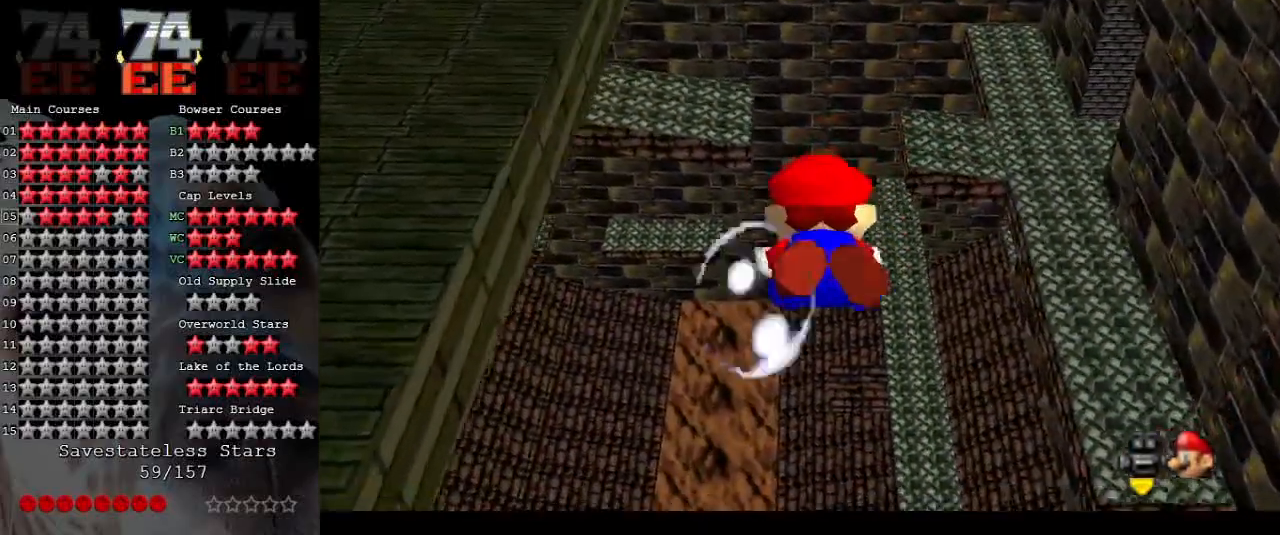
{"buttons": ["A"], "left_stick": "up", "events": [[167, "left_stick", "up"], [200, "A", "up"], [433, "A", "down"]]}
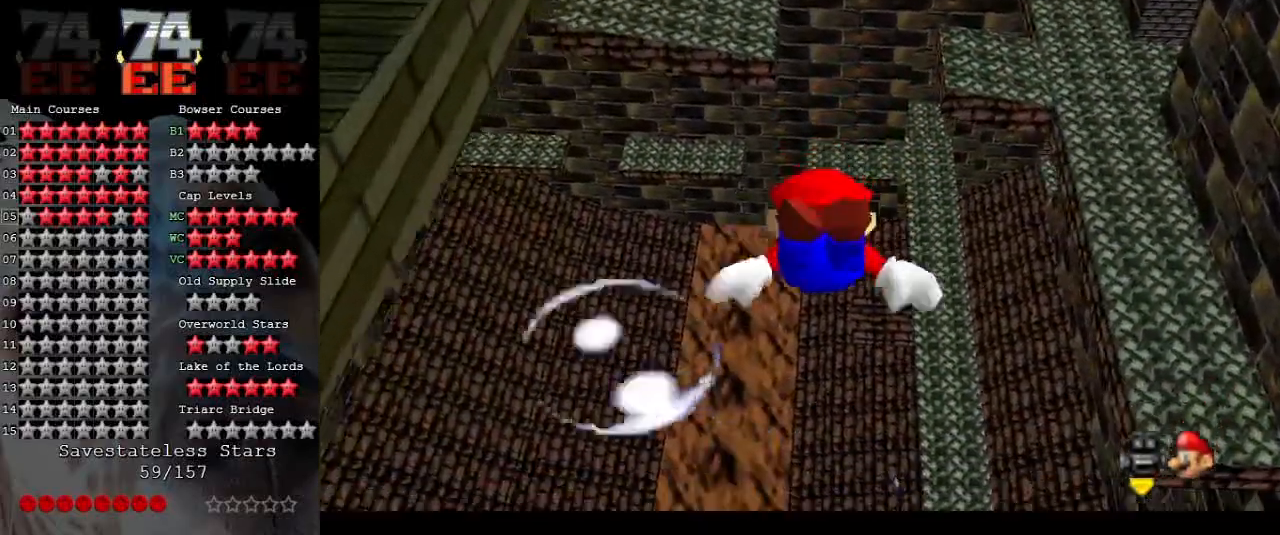
{"buttons": [], "left_stick": "center", "events": [[267, "A", "up"], [267, "left_stick", "center"]]}
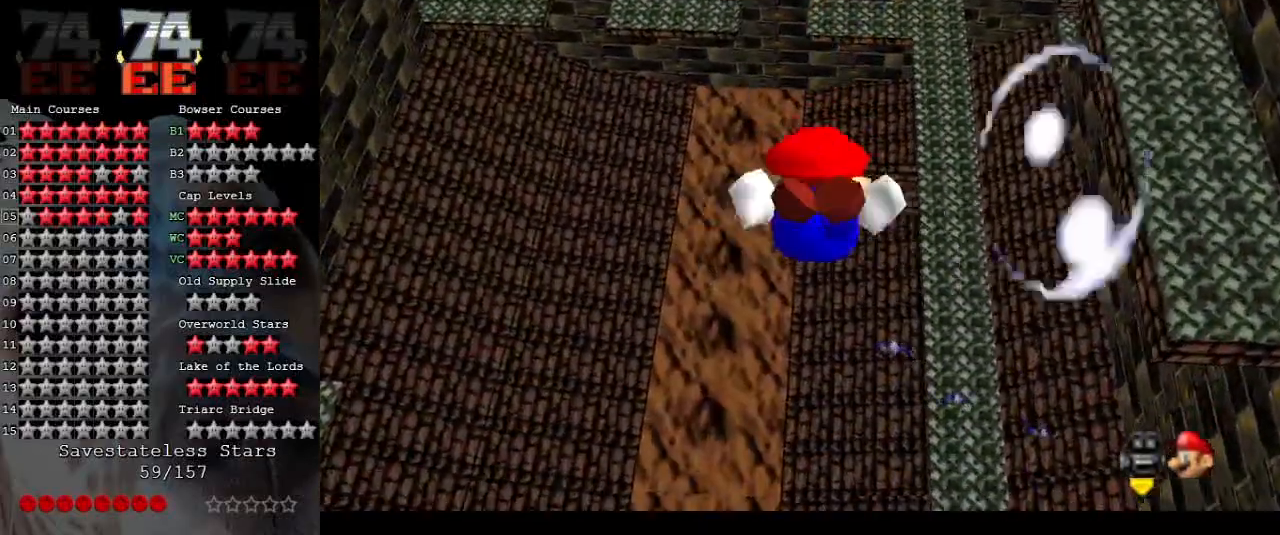
{"buttons": ["A"], "left_stick": "up", "events": [[100, "A", "down"], [200, "left_stick", "up"]]}
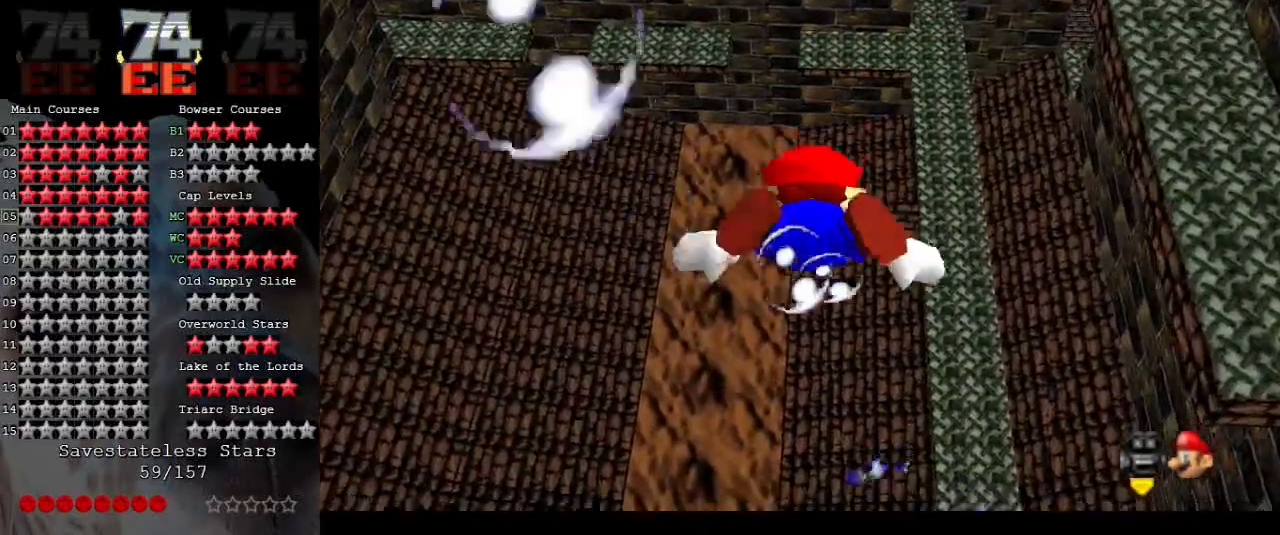
{"buttons": ["A"], "left_stick": "center", "events": [[33, "A", "up"], [100, "left_stick", "up-right"], [200, "left_stick", "center"], [267, "A", "down"]]}
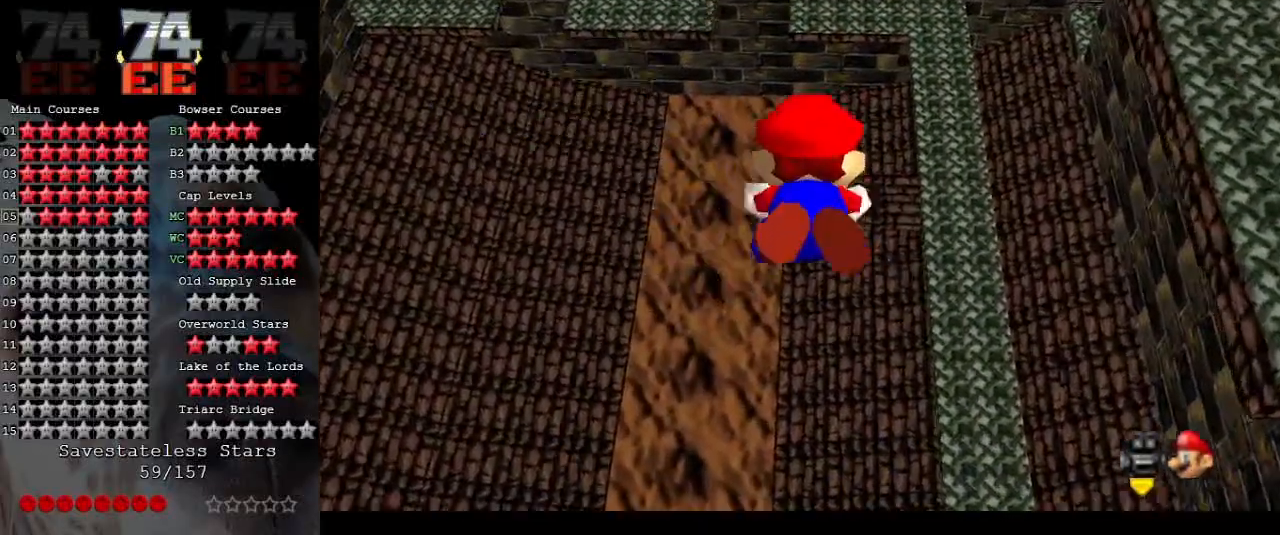
{"buttons": ["A"], "left_stick": "center", "events": [[133, "left_stick", "up"], [233, "A", "up"], [500, "A", "down"], [500, "left_stick", "center"]]}
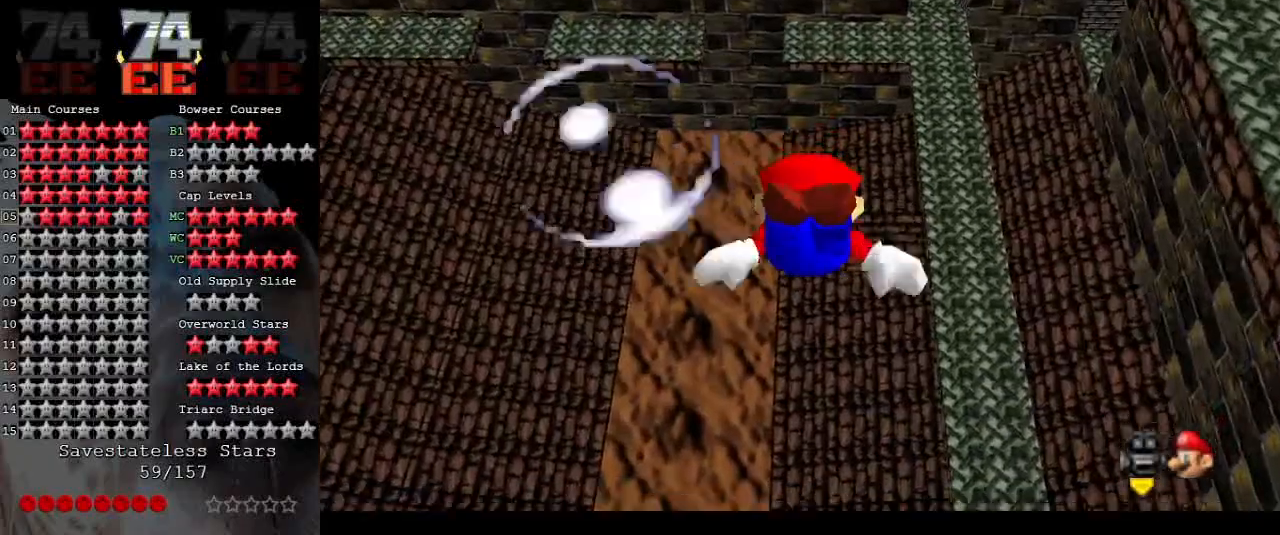
{"buttons": [], "left_stick": "up-right", "events": [[300, "A", "up"], [300, "left_stick", "up"], [500, "left_stick", "up-right"]]}
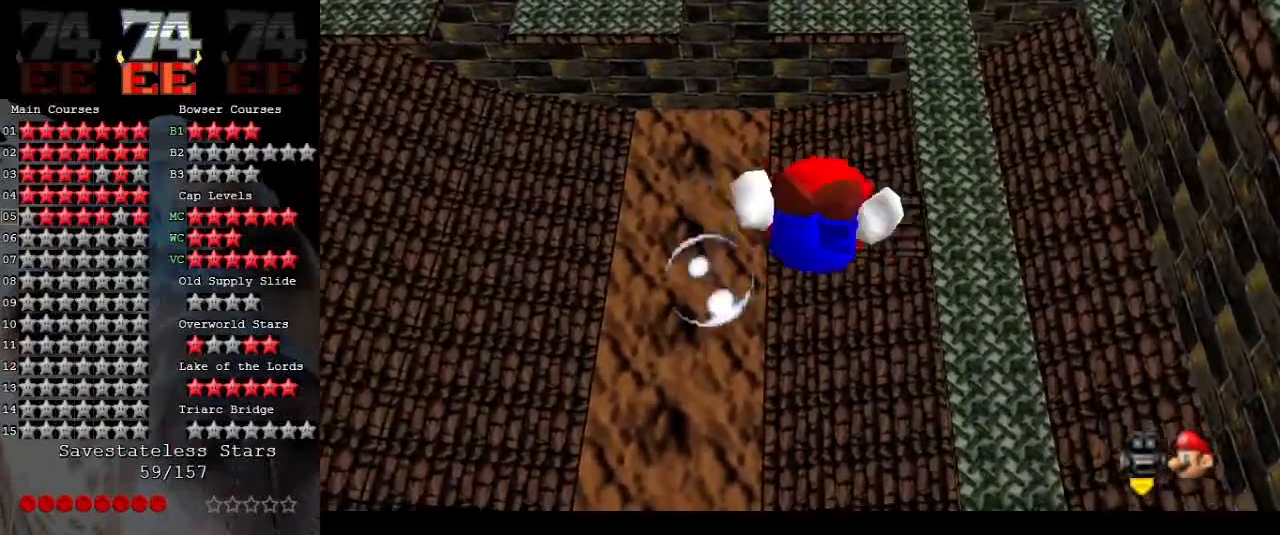
{"buttons": ["A"], "left_stick": "center", "events": [[133, "A", "down"], [167, "left_stick", "center"]]}
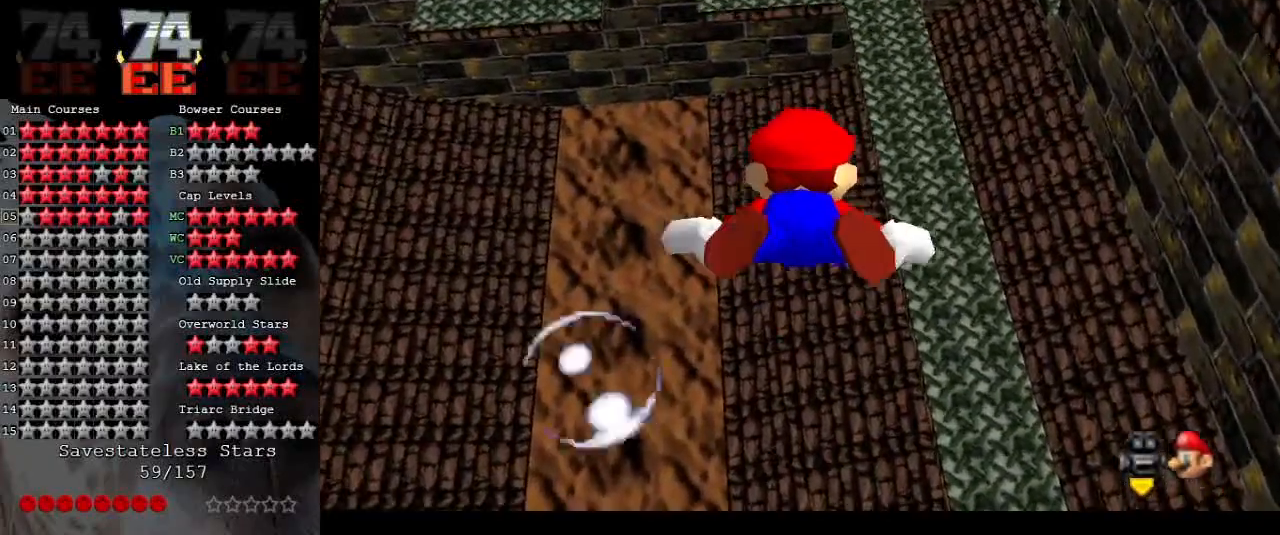
{"buttons": ["A"], "left_stick": "center", "events": [[100, "left_stick", "up"], [133, "A", "up"], [367, "A", "down"], [400, "left_stick", "center"]]}
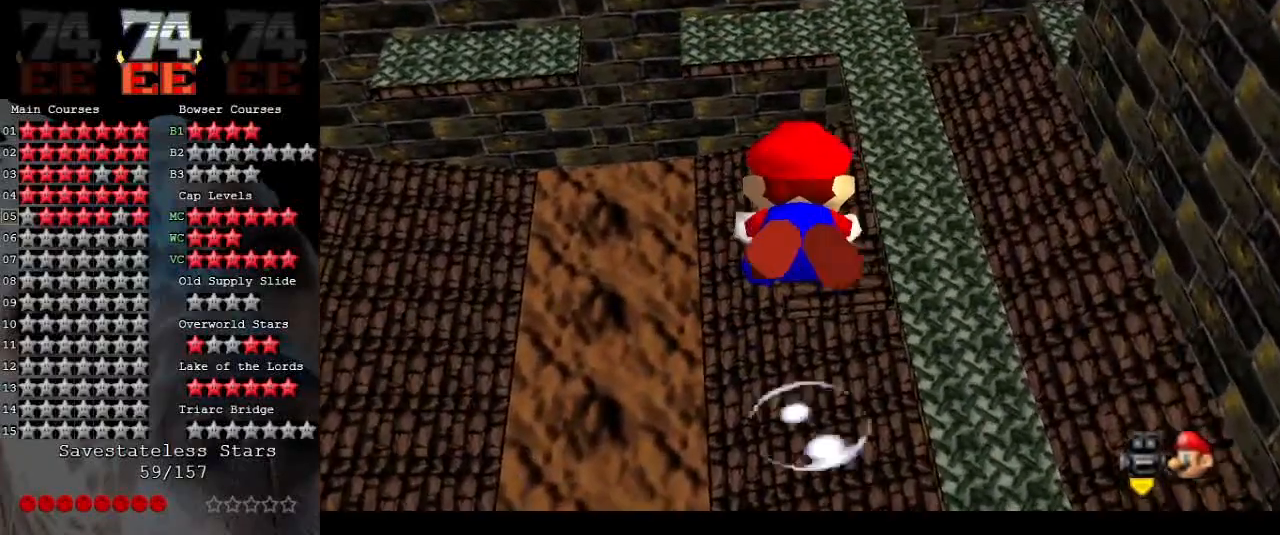
{"buttons": ["A"], "left_stick": "center", "events": [[167, "left_stick", "up"], [267, "A", "up"], [433, "left_stick", "center"], [467, "A", "down"]]}
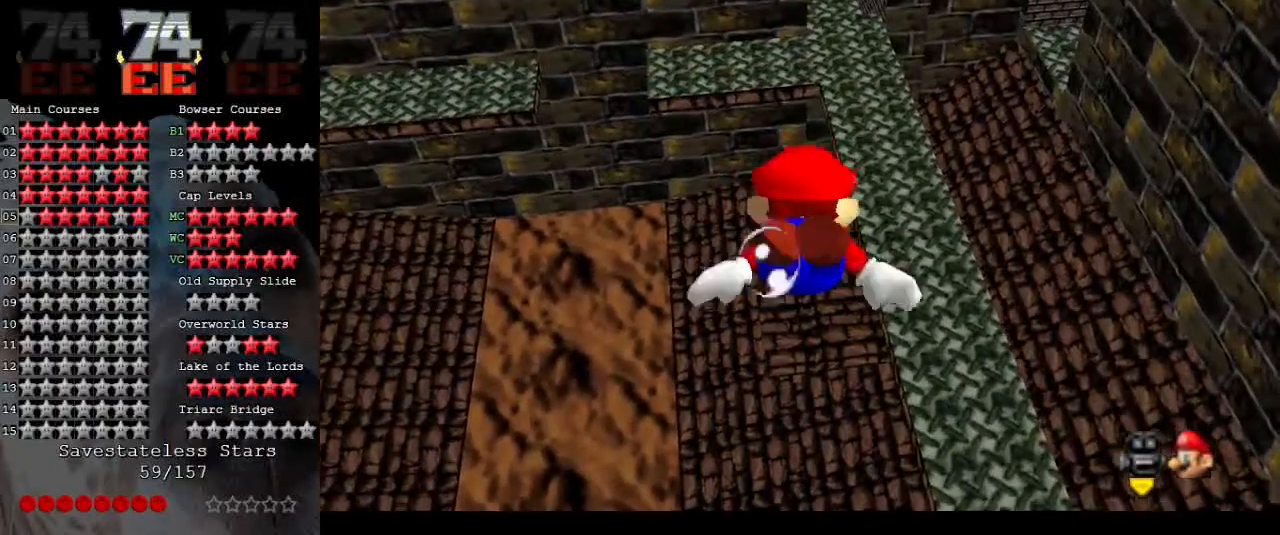
{"buttons": [], "left_stick": "center", "events": [[233, "left_stick", "up"], [400, "A", "up"], [500, "left_stick", "center"]]}
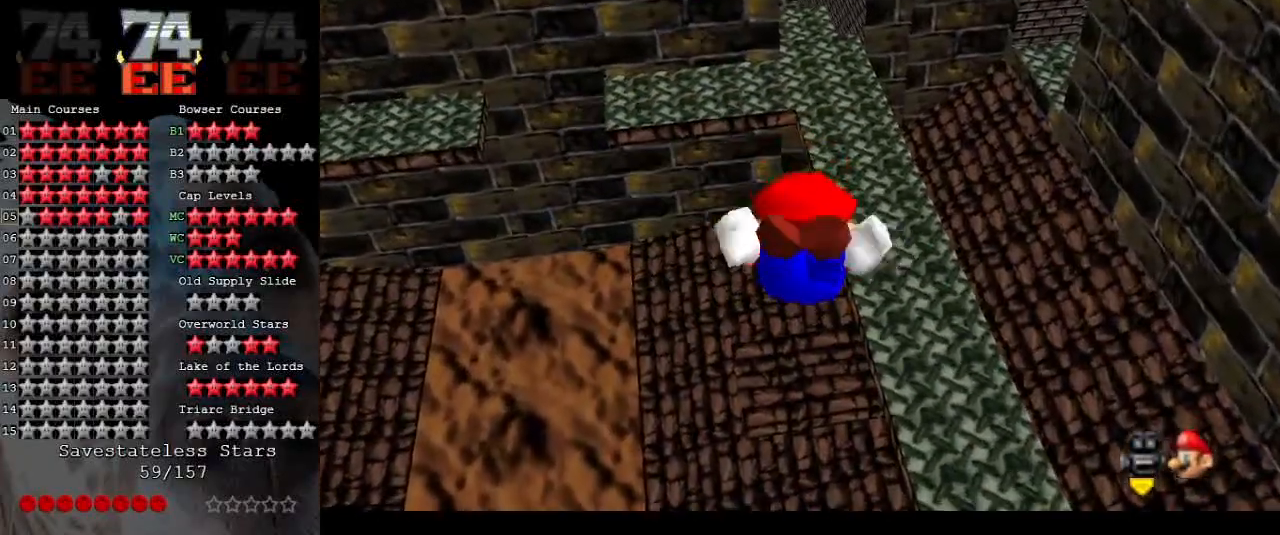
{"buttons": ["A"], "left_stick": "up-right", "events": [[167, "A", "down"], [333, "left_stick", "up-right"]]}
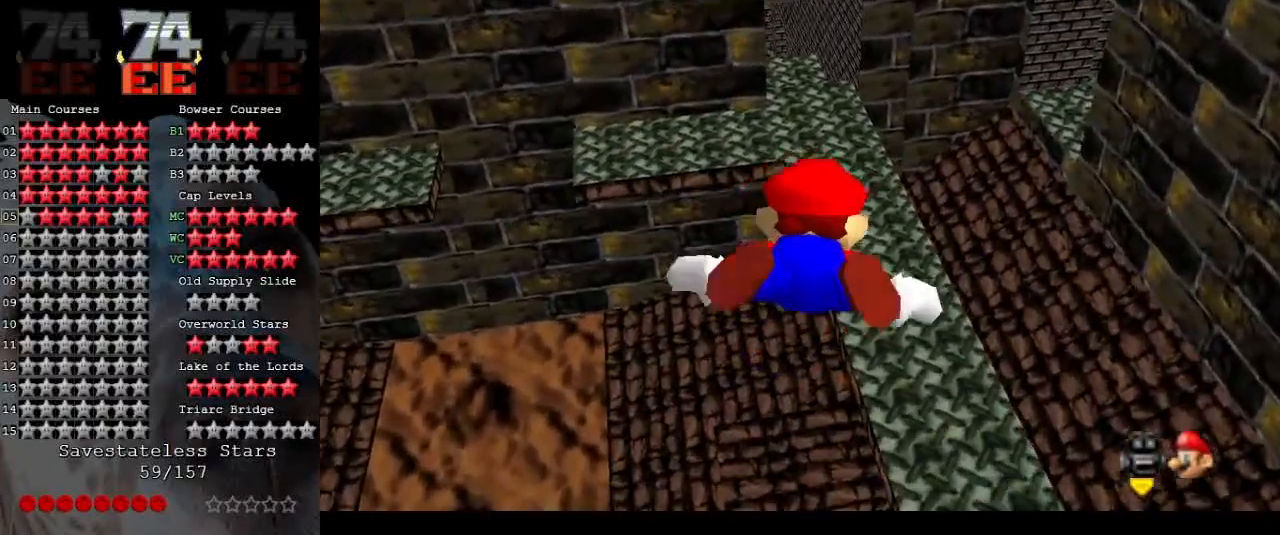
{"buttons": ["A"], "left_stick": "center", "events": [[100, "A", "up"], [233, "left_stick", "center"], [300, "A", "down"]]}
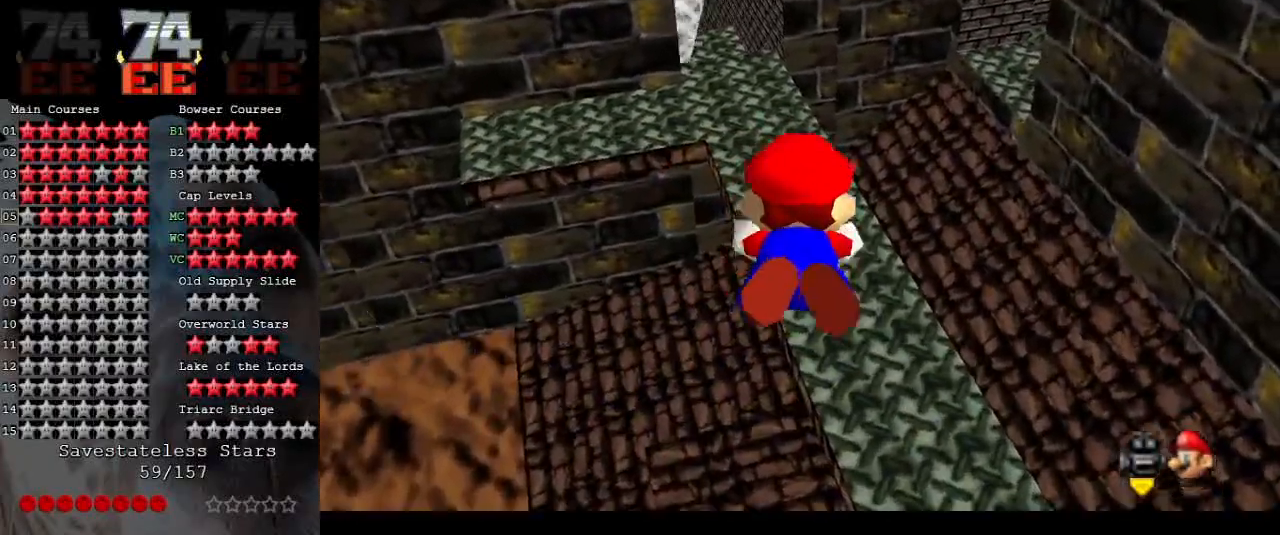
{"buttons": ["A"], "left_stick": "center", "events": [[167, "left_stick", "up"], [233, "A", "up"], [467, "left_stick", "center"], [500, "A", "down"]]}
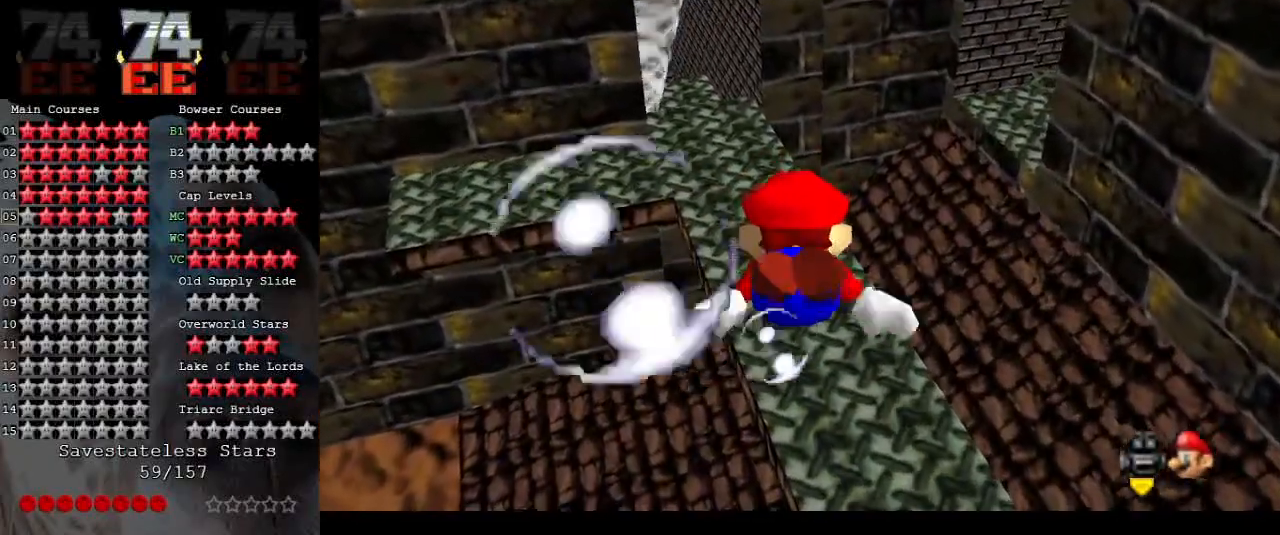
{"buttons": [], "left_stick": "up-right", "events": [[433, "A", "up"], [433, "left_stick", "up-right"]]}
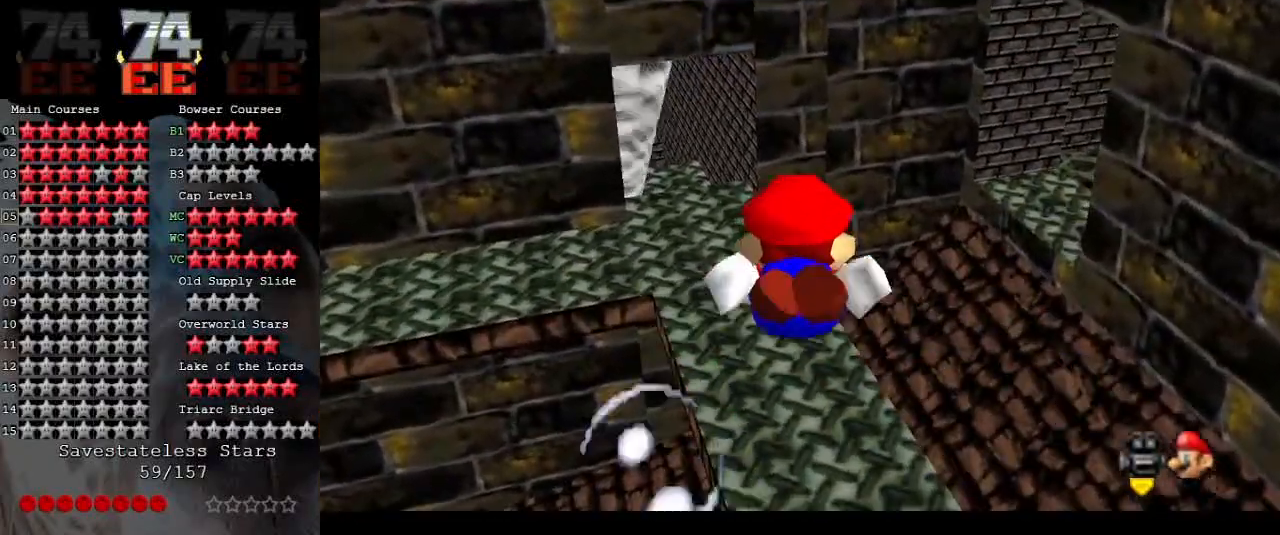
{"buttons": [], "left_stick": "left", "events": [[33, "left_stick", "up-left"], [100, "left_stick", "left"], [167, "A", "down"], [500, "A", "up"]]}
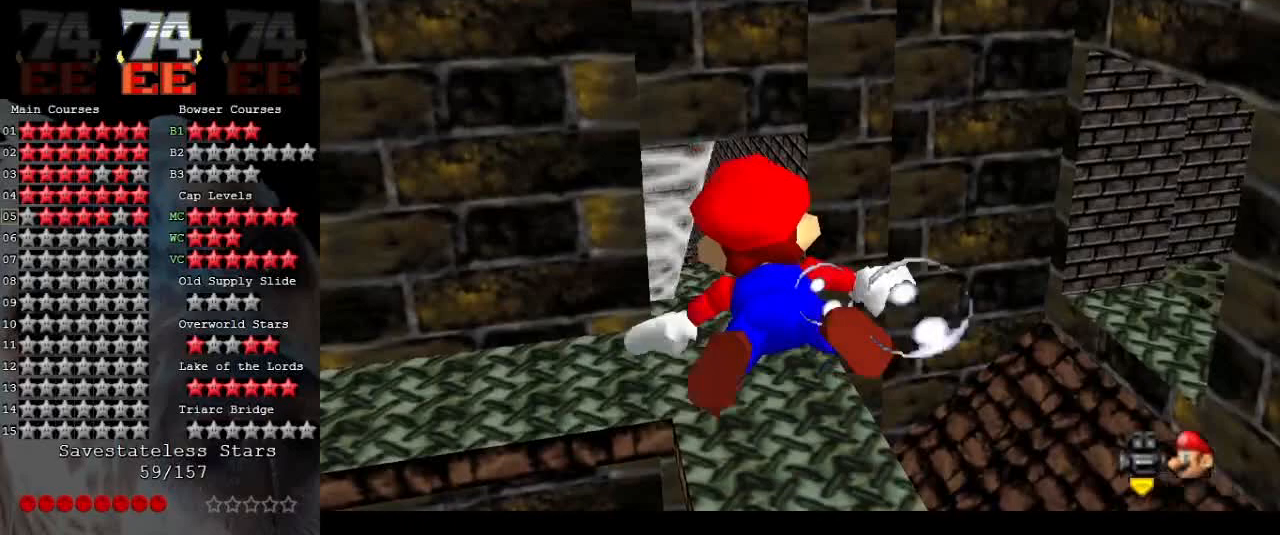
{"buttons": ["A"], "left_stick": "up-left", "events": [[267, "A", "down"], [400, "left_stick", "up-left"]]}
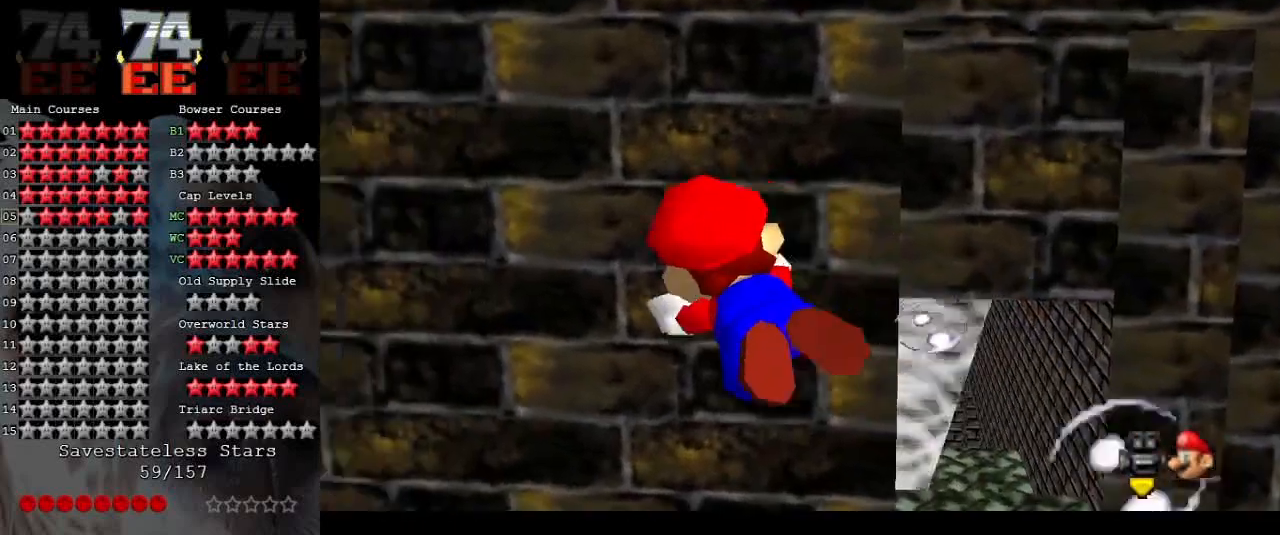
{"buttons": ["A"], "left_stick": "left", "events": [[233, "A", "up"], [333, "left_stick", "left"], [500, "A", "down"]]}
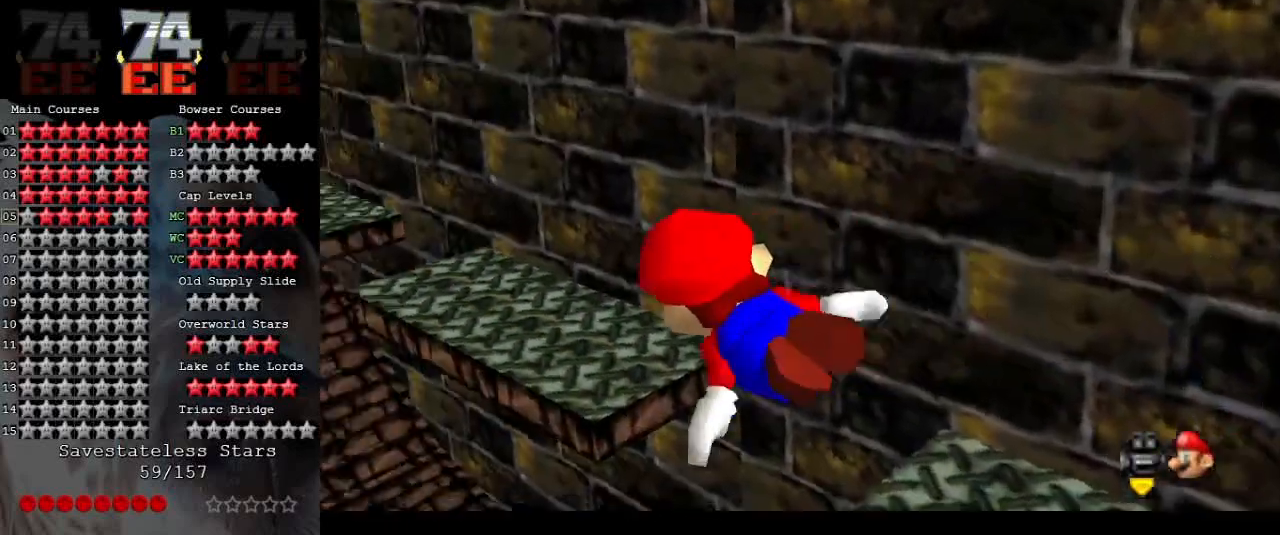
{"buttons": [], "left_stick": "right", "events": [[33, "left_stick", "up-left"], [133, "left_stick", "center"], [400, "A", "up"], [500, "left_stick", "right"]]}
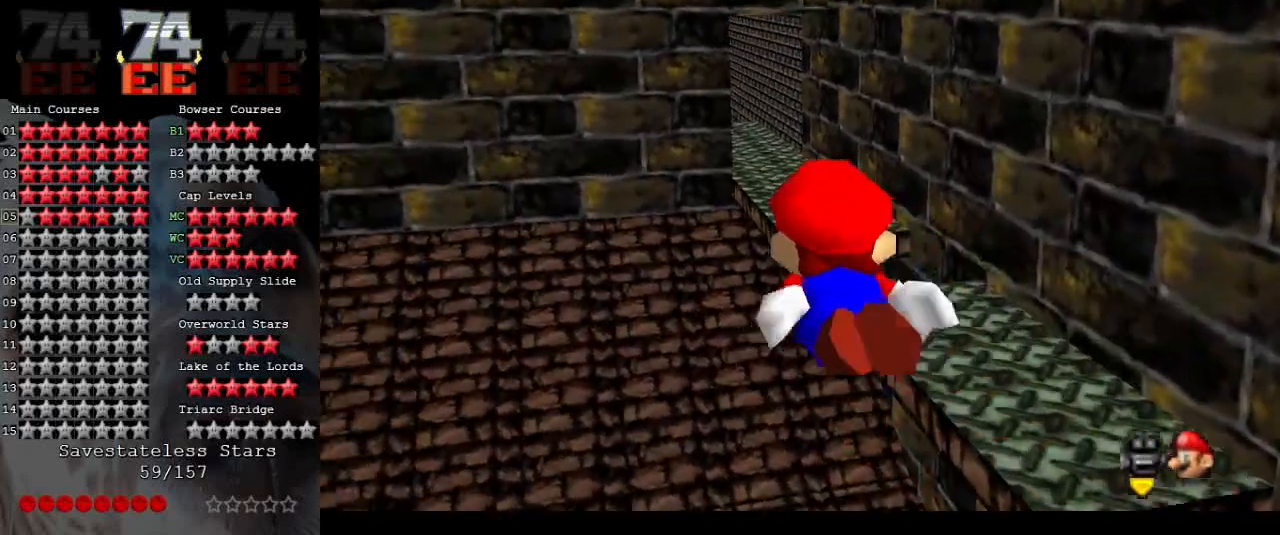
{"buttons": ["A"], "left_stick": "up", "events": [[233, "A", "down"], [267, "left_stick", "center"], [467, "left_stick", "up"]]}
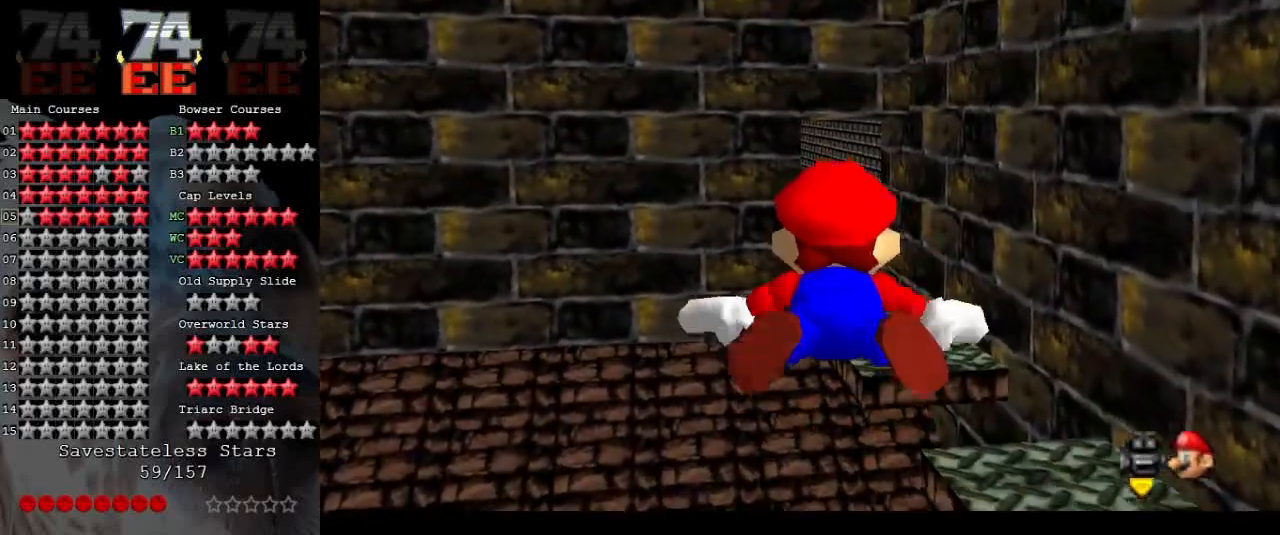
{"buttons": ["A"], "left_stick": "up-right", "events": [[100, "A", "up"], [267, "left_stick", "center"], [367, "A", "down"], [500, "left_stick", "up-right"]]}
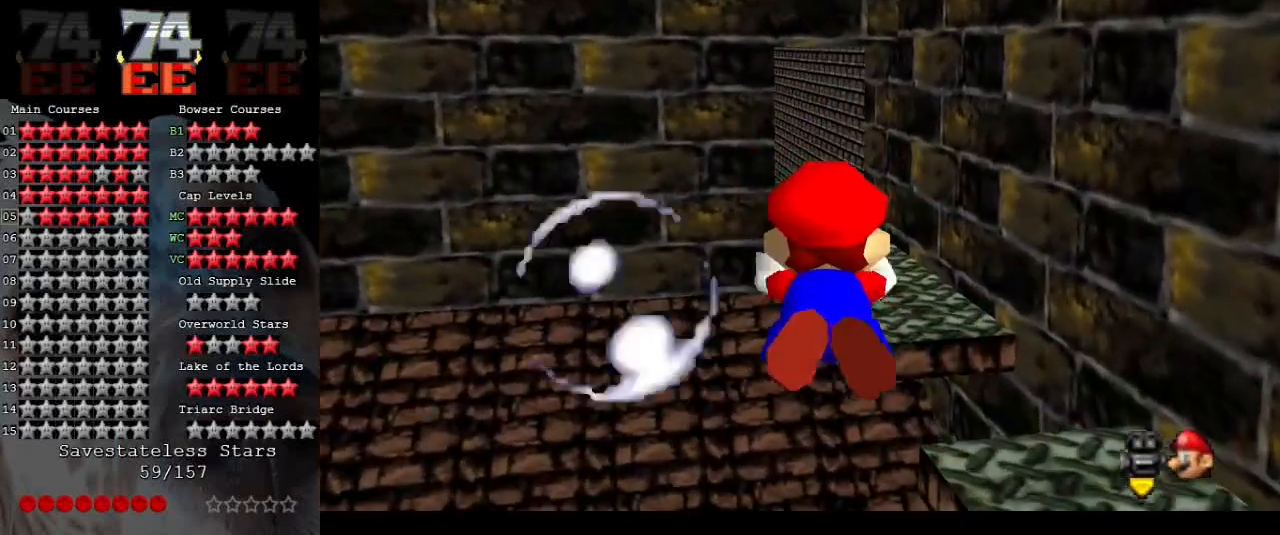
{"buttons": ["A"], "left_stick": "center", "events": [[233, "A", "up"], [233, "left_stick", "center"], [500, "A", "down"]]}
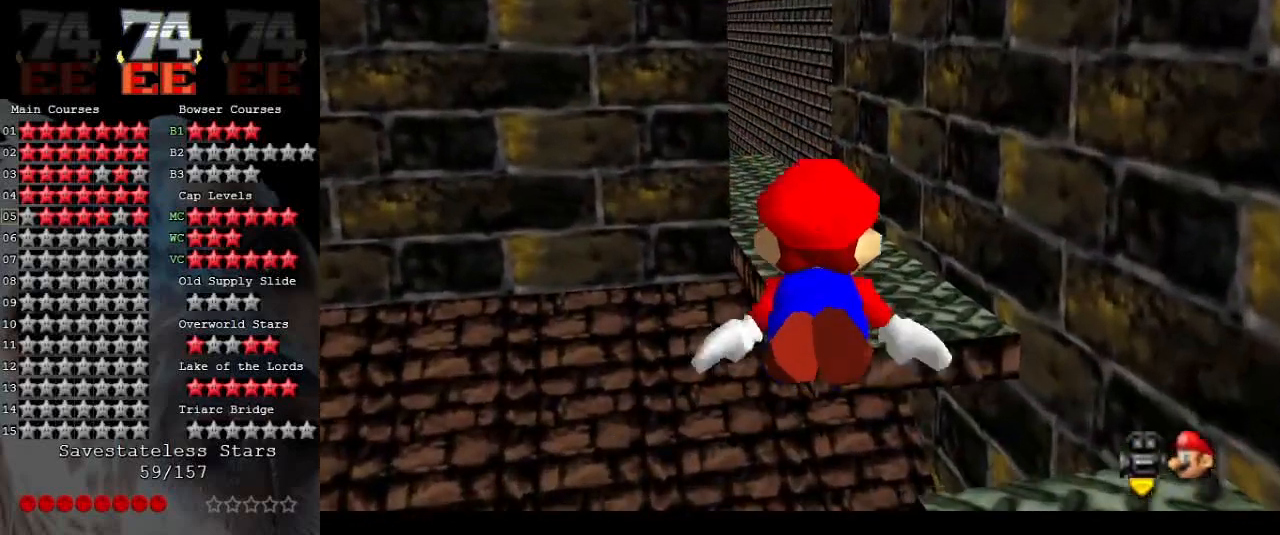
{"buttons": [], "left_stick": "up", "events": [[433, "left_stick", "up"], [467, "A", "up"]]}
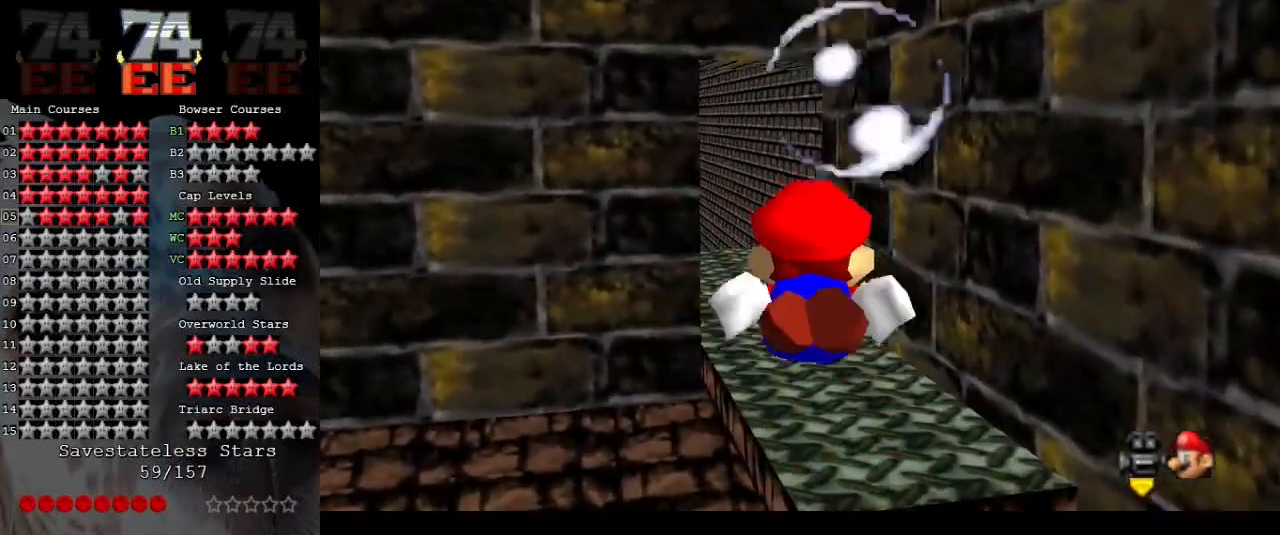
{"buttons": ["A"], "left_stick": "up", "events": [[67, "left_stick", "center"], [167, "A", "down"], [400, "left_stick", "up"]]}